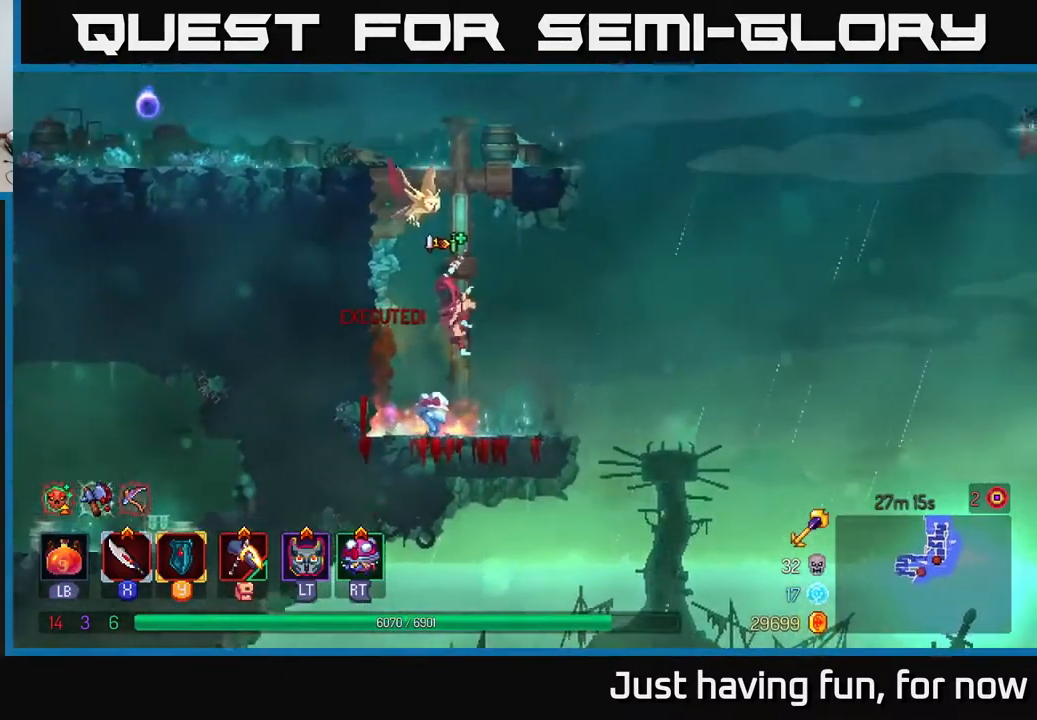
Gameplay with a controller (Xbox layout); each line is a JSON object with the inputs held at the frame after it. "events" lists button and stick changes between this image and that frame as [ms after this image, input, new state], when the widget could be followed in between.
{"buttons": ["A"], "left_stick": "up-left", "right_stick": "center", "events": [[167, "right_stick", "center"], [267, "A", "down"], [383, "A", "up"], [450, "left_stick", "up-left"], [500, "A", "down"]]}
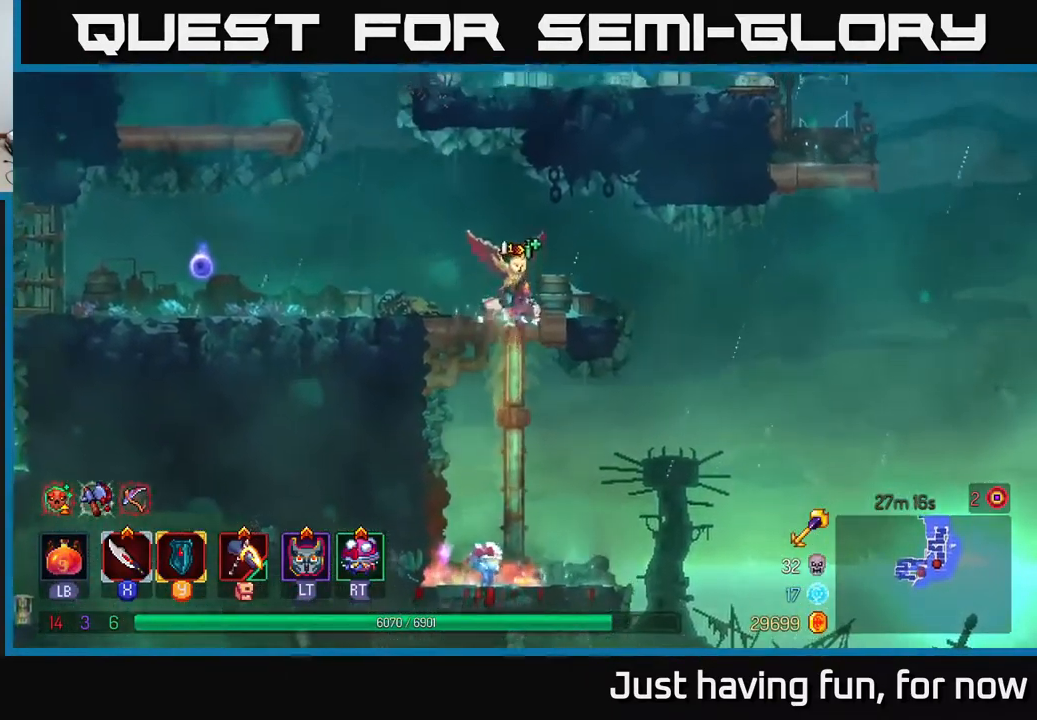
{"buttons": [], "left_stick": "left", "right_stick": "center", "events": [[83, "A", "up"], [83, "left_stick", "left"], [383, "B", "down"], [483, "B", "up"]]}
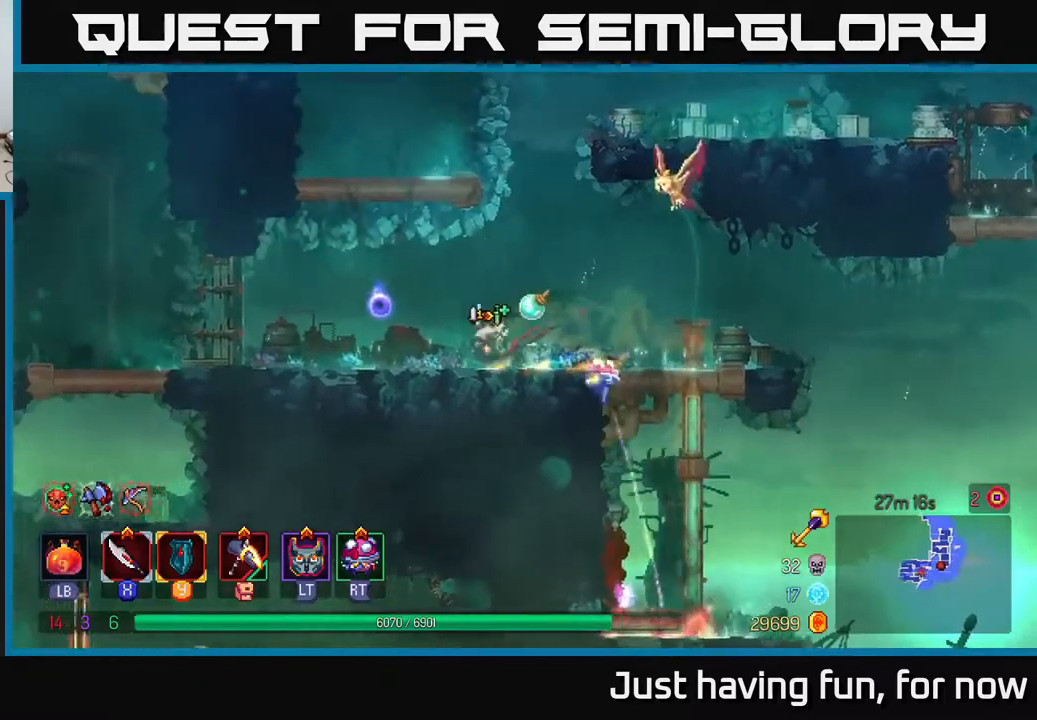
{"buttons": [], "left_stick": "left", "right_stick": "center", "events": [[167, "right_stick", "left"], [500, "right_stick", "center"]]}
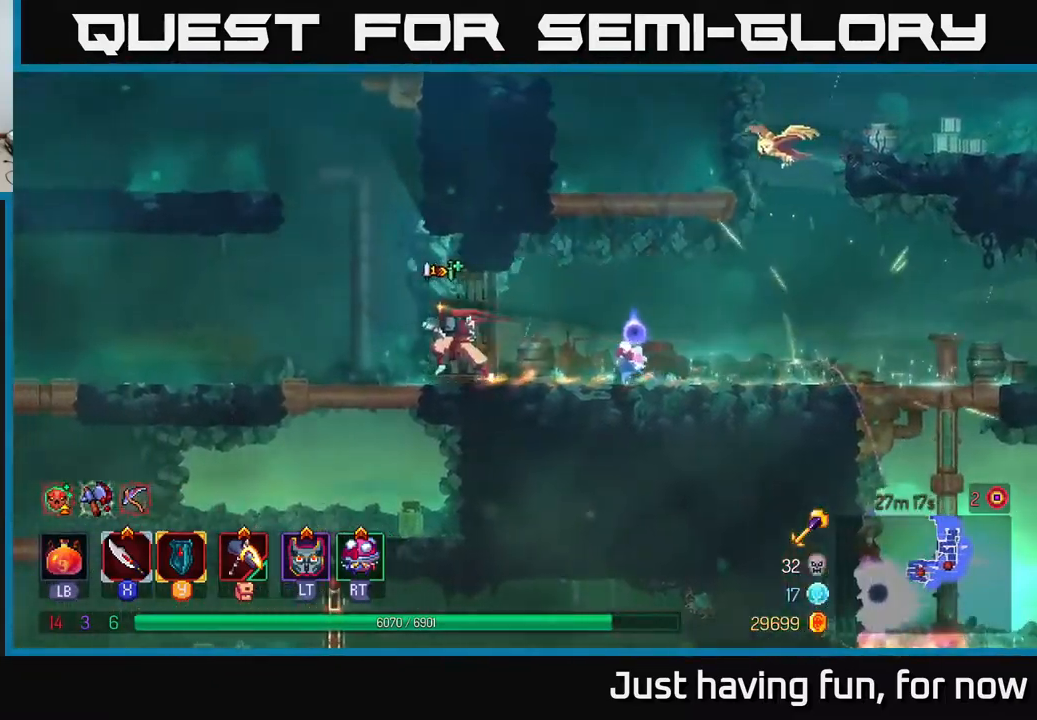
{"buttons": [], "left_stick": "left", "right_stick": "center", "events": [[134, "A", "down"], [234, "A", "up"], [284, "A", "down"], [450, "A", "up"]]}
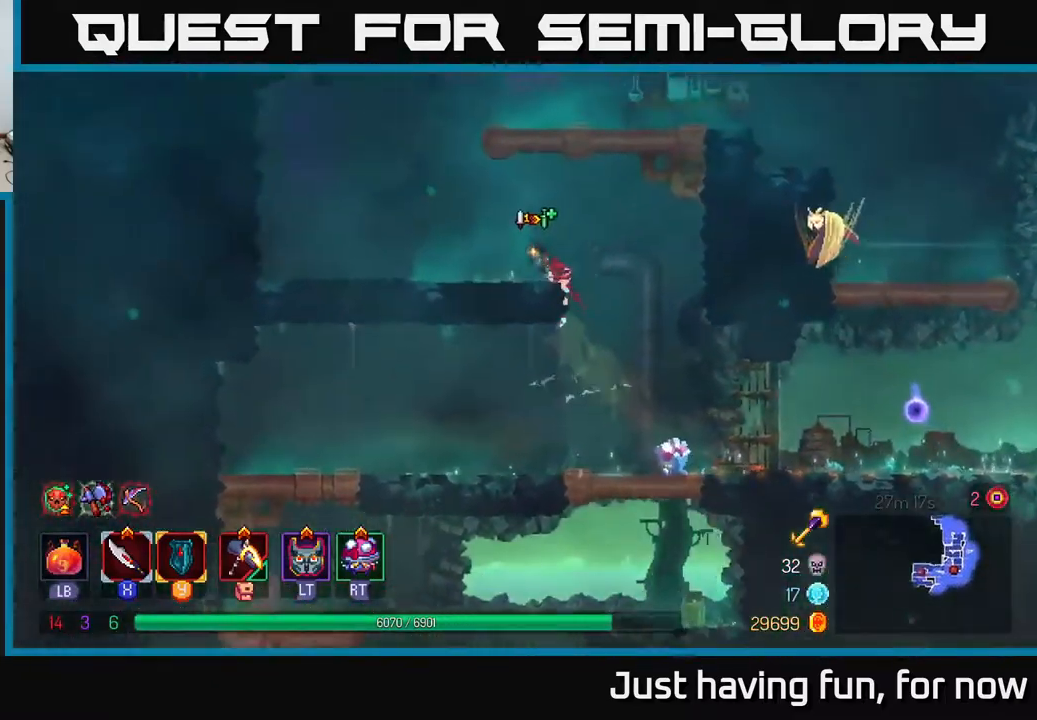
{"buttons": [], "left_stick": "right", "right_stick": "center", "events": [[367, "A", "down"], [400, "left_stick", "right"], [450, "A", "up"]]}
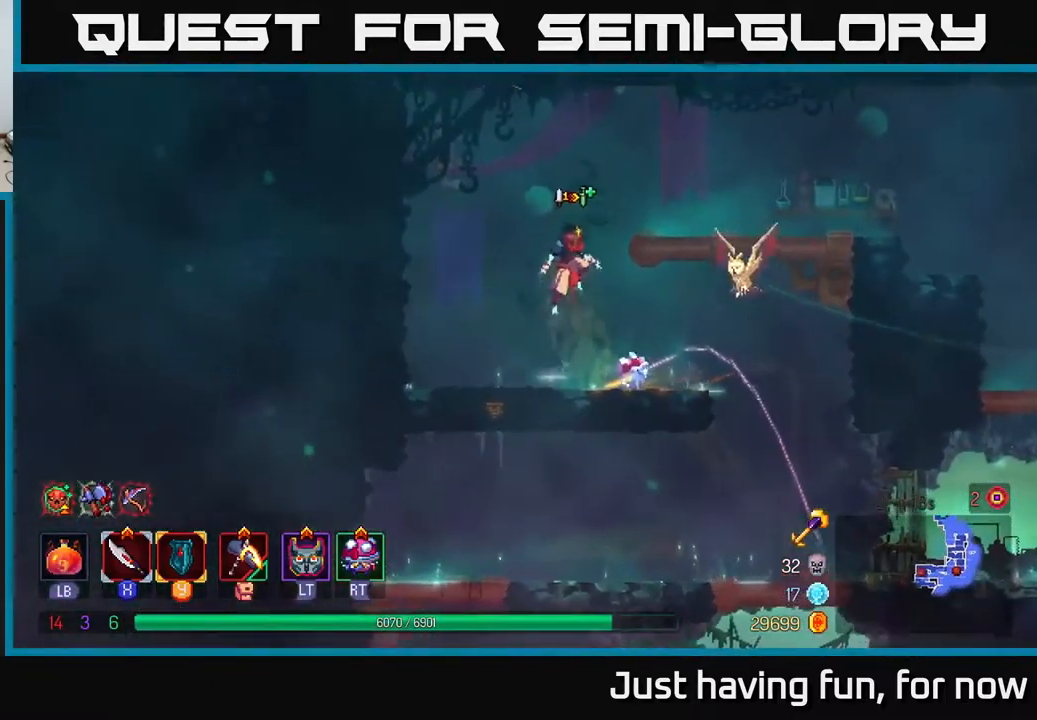
{"buttons": [], "left_stick": "left", "right_stick": "center", "events": [[50, "A", "down"], [84, "A", "up"], [367, "left_stick", "left"]]}
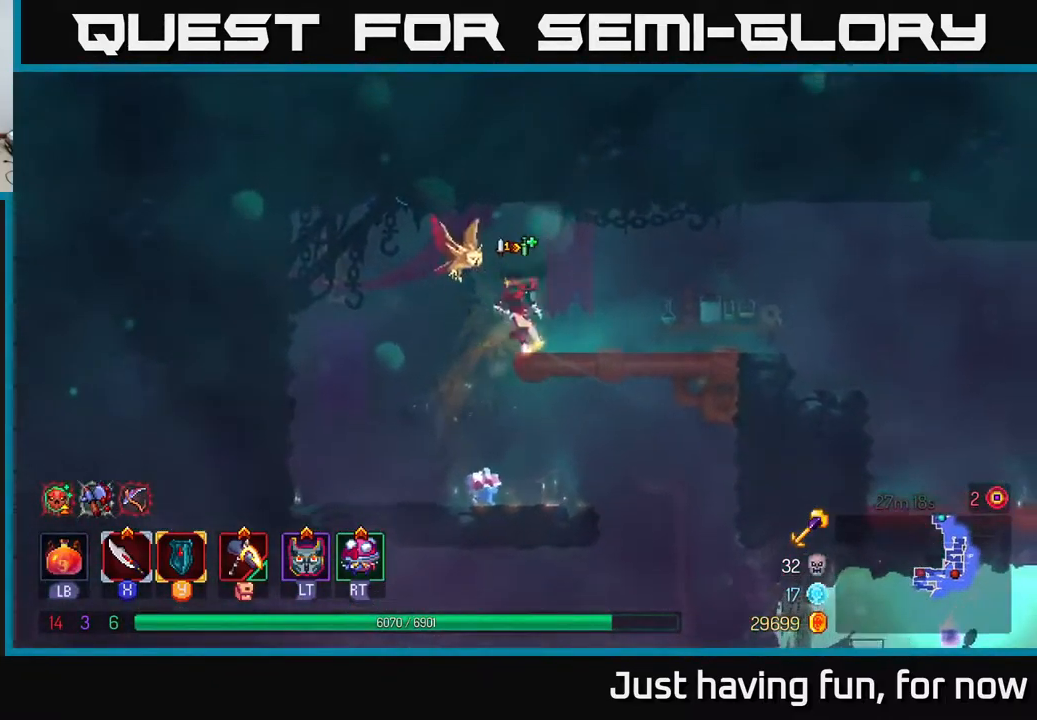
{"buttons": [], "left_stick": "left", "right_stick": "center", "events": []}
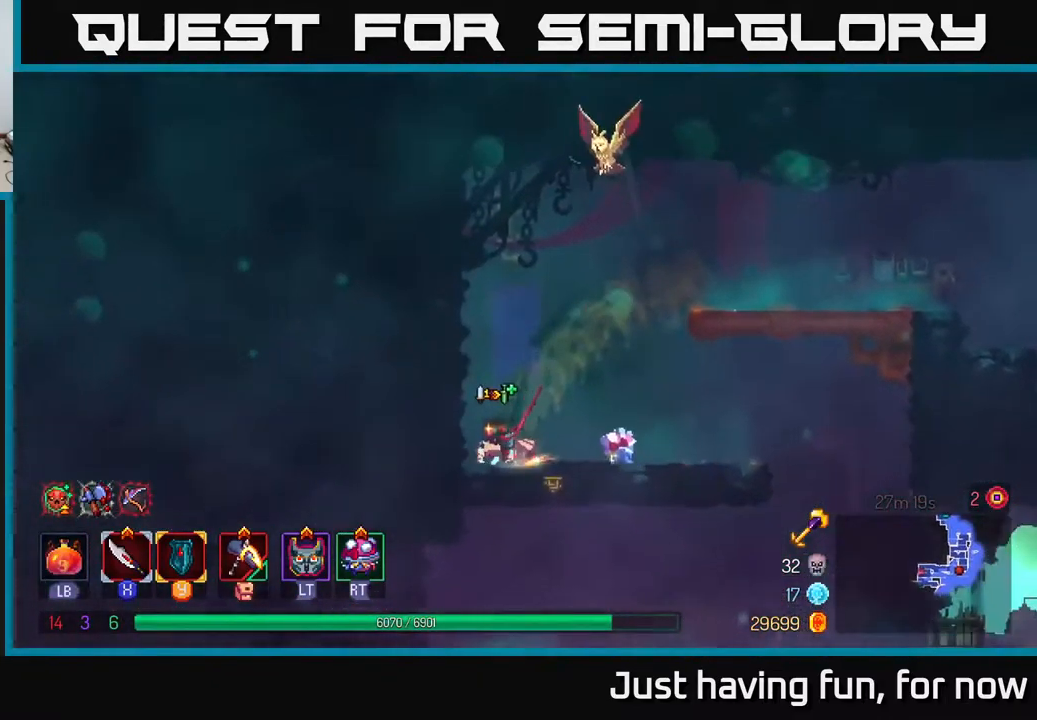
{"buttons": [], "left_stick": "down", "right_stick": "center", "events": [[50, "left_stick", "down"], [150, "A", "down"], [184, "left_stick", "right"], [200, "A", "up"], [284, "A", "down"], [334, "left_stick", "down"], [367, "A", "up"], [417, "A", "down"], [484, "A", "up"]]}
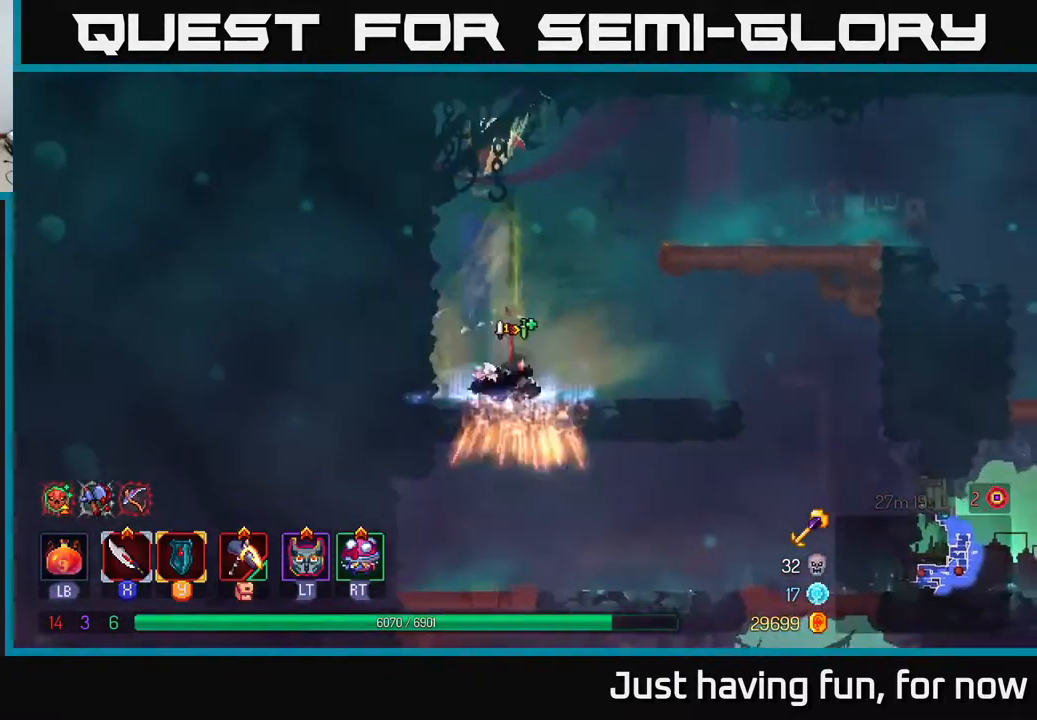
{"buttons": [], "left_stick": "center", "right_stick": "down", "events": [[367, "right_stick", "down"], [384, "left_stick", "center"]]}
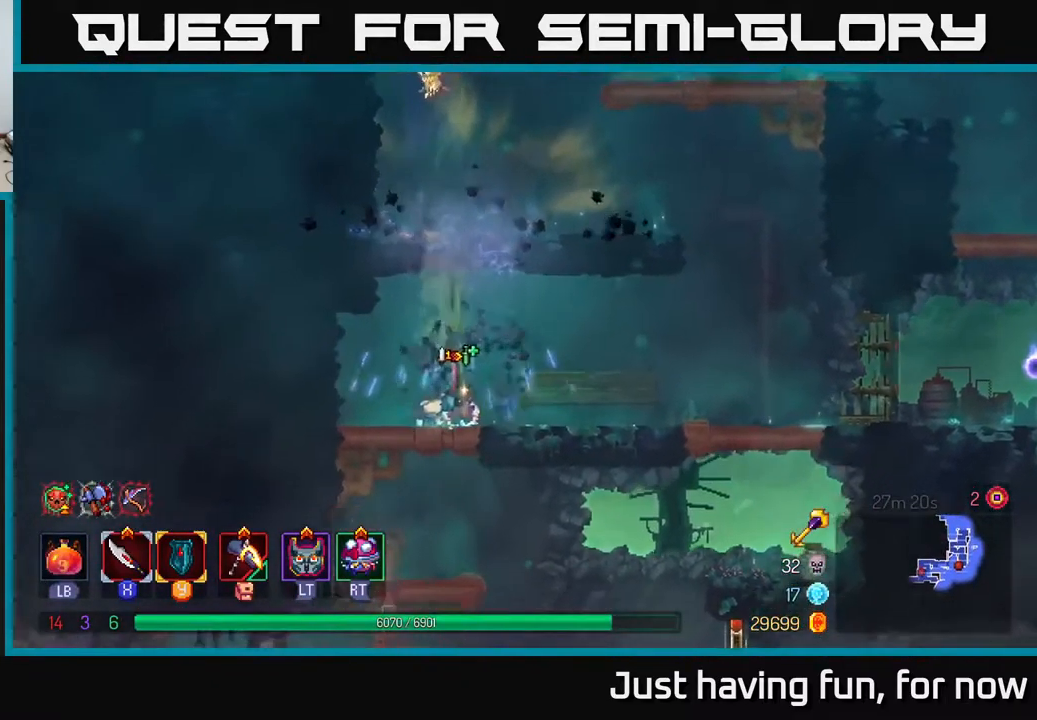
{"buttons": [], "left_stick": "down", "right_stick": "center", "events": [[50, "left_stick", "down"], [134, "right_stick", "center"], [200, "A", "down"], [284, "A", "up"]]}
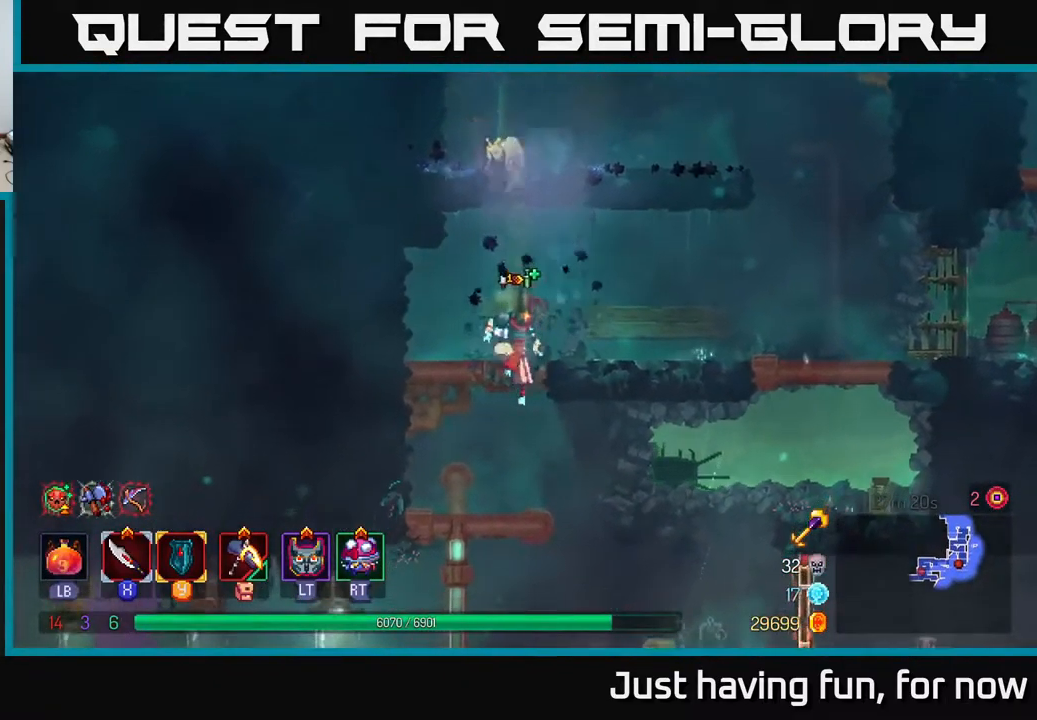
{"buttons": ["A"], "left_stick": "down", "right_stick": "center", "events": [[84, "right_stick", "down"], [167, "left_stick", "center"], [300, "left_stick", "down"], [300, "right_stick", "center"], [384, "A", "down"]]}
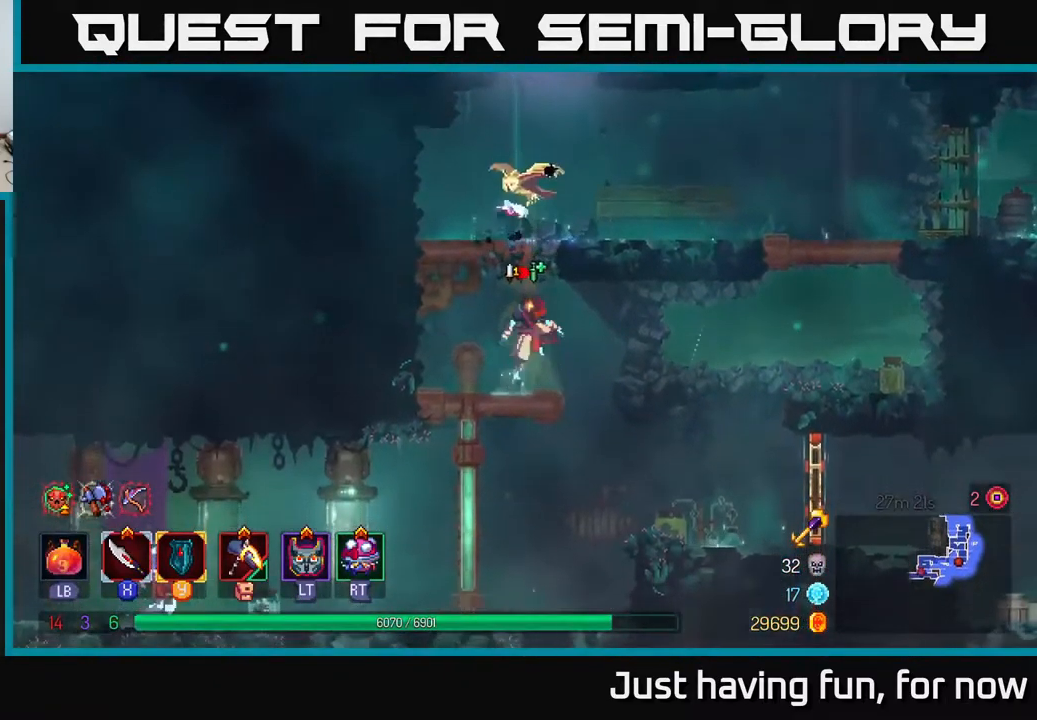
{"buttons": [], "left_stick": "left", "right_stick": "center", "events": [[17, "A", "up"], [150, "left_stick", "down-left"], [250, "left_stick", "left"]]}
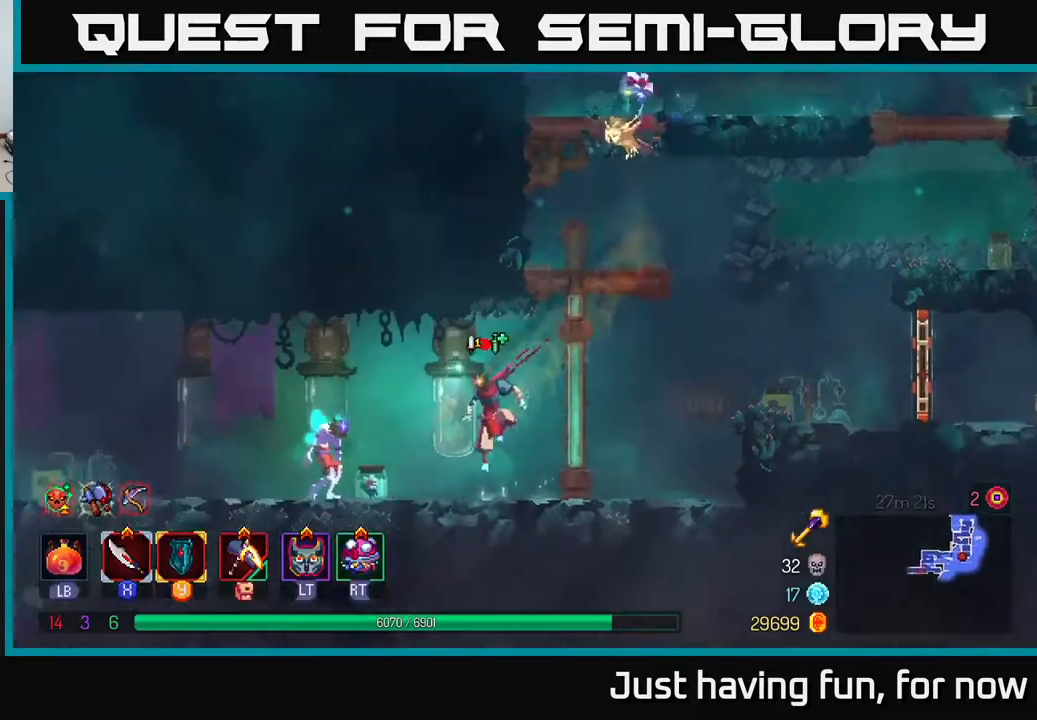
{"buttons": [], "left_stick": "right", "right_stick": "center", "events": [[133, "B", "down"], [283, "B", "up"], [366, "X", "down"], [366, "left_stick", "right"], [450, "X", "up"]]}
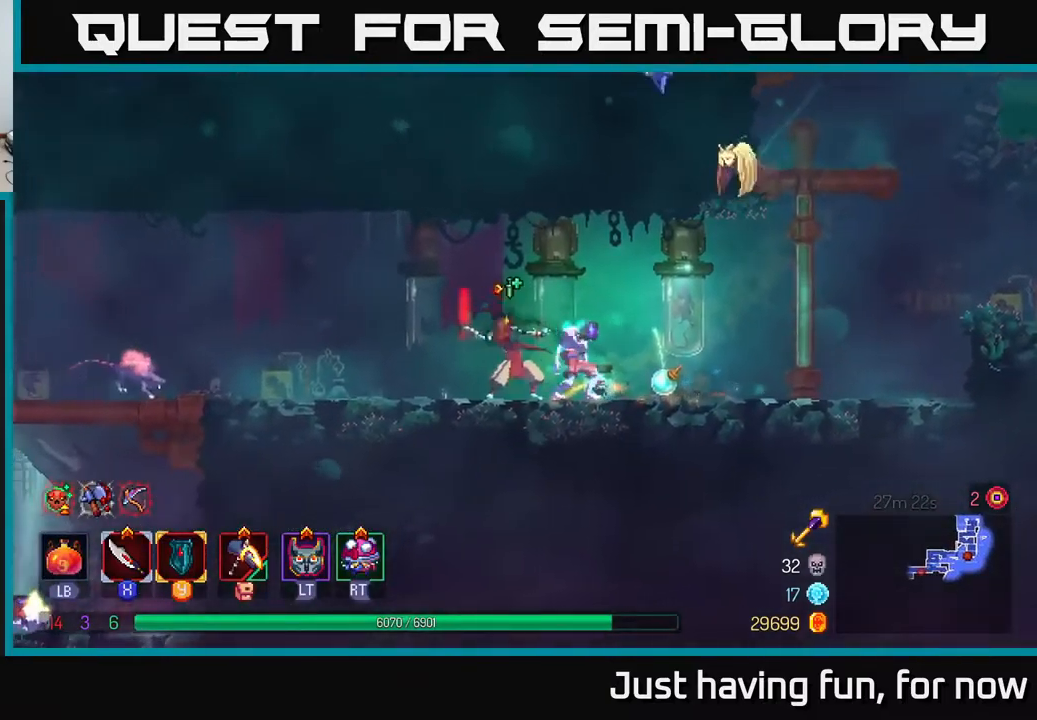
{"buttons": [], "left_stick": "center", "right_stick": "center", "events": [[33, "X", "down"], [100, "X", "up"], [200, "X", "down"], [266, "X", "up"], [316, "left_stick", "center"]]}
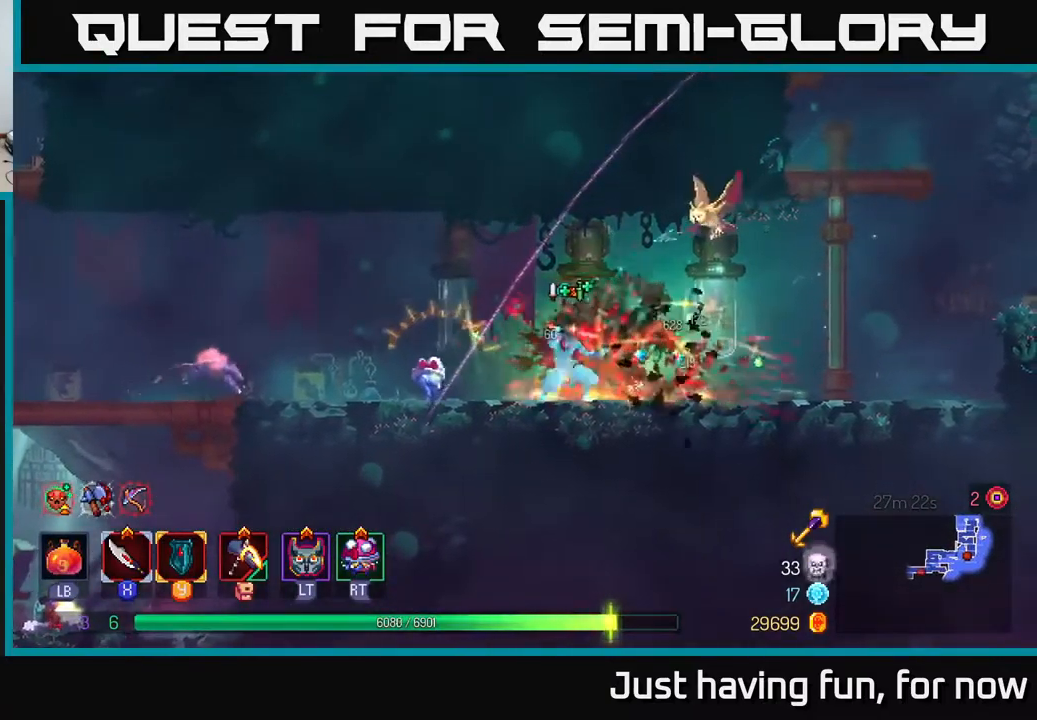
{"buttons": ["B"], "left_stick": "left", "right_stick": "center", "events": [[100, "left_stick", "left"], [483, "B", "down"]]}
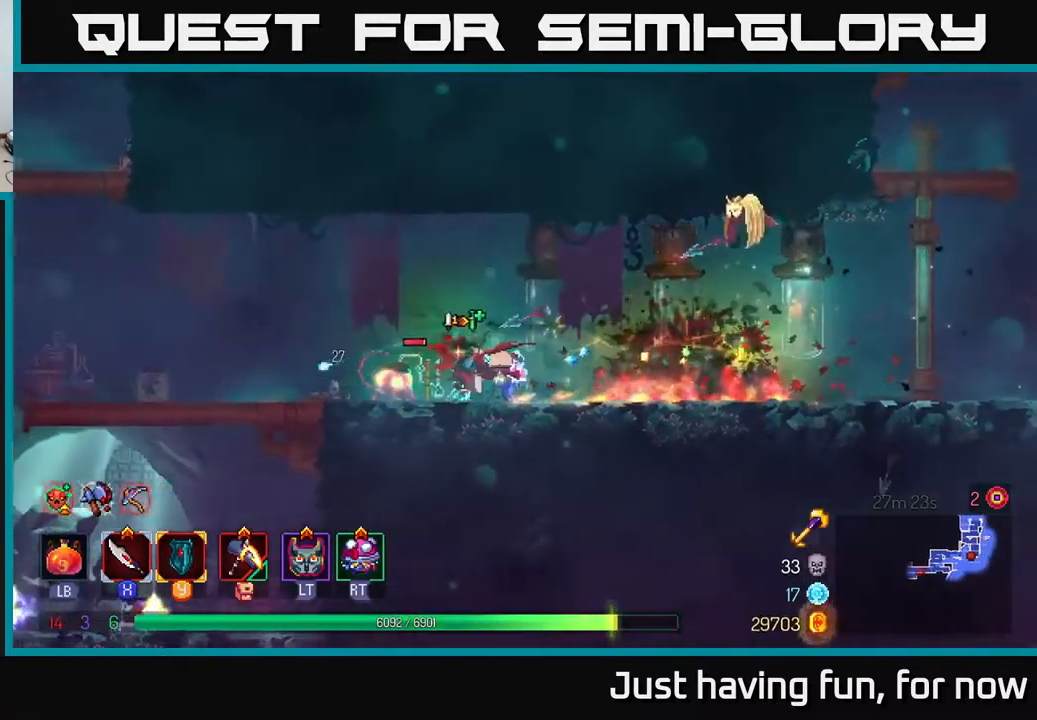
{"buttons": [], "left_stick": "left", "right_stick": "center", "events": [[66, "B", "up"], [150, "X", "down"], [233, "X", "up"]]}
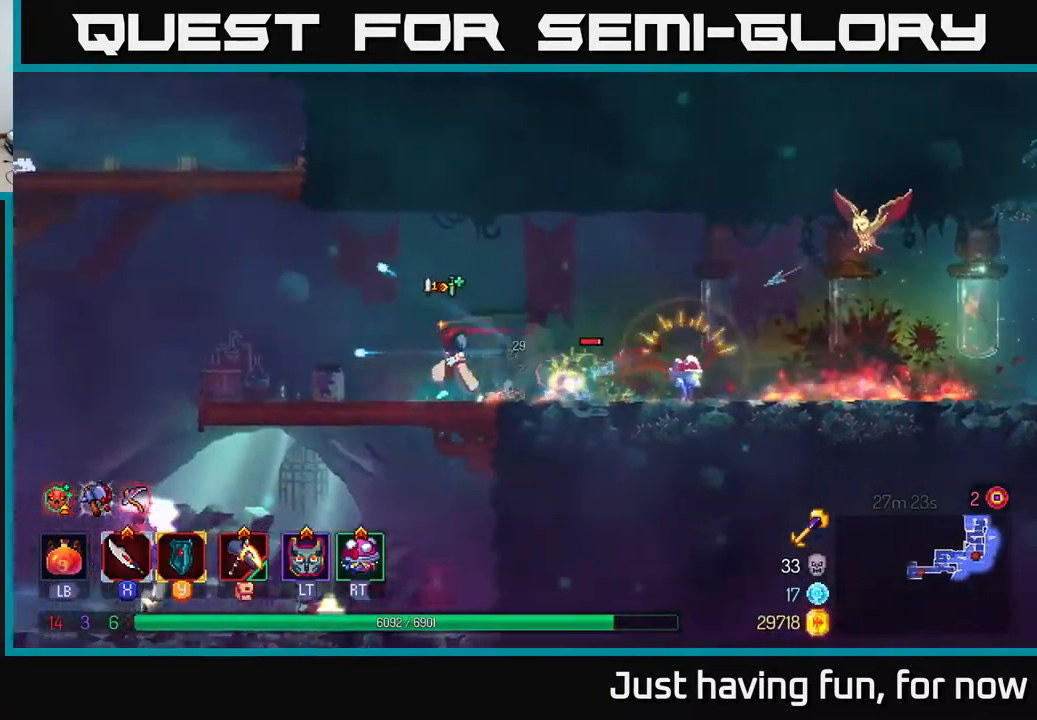
{"buttons": [], "left_stick": "right", "right_stick": "center", "events": [[66, "left_stick", "right"], [183, "X", "down"], [300, "X", "up"]]}
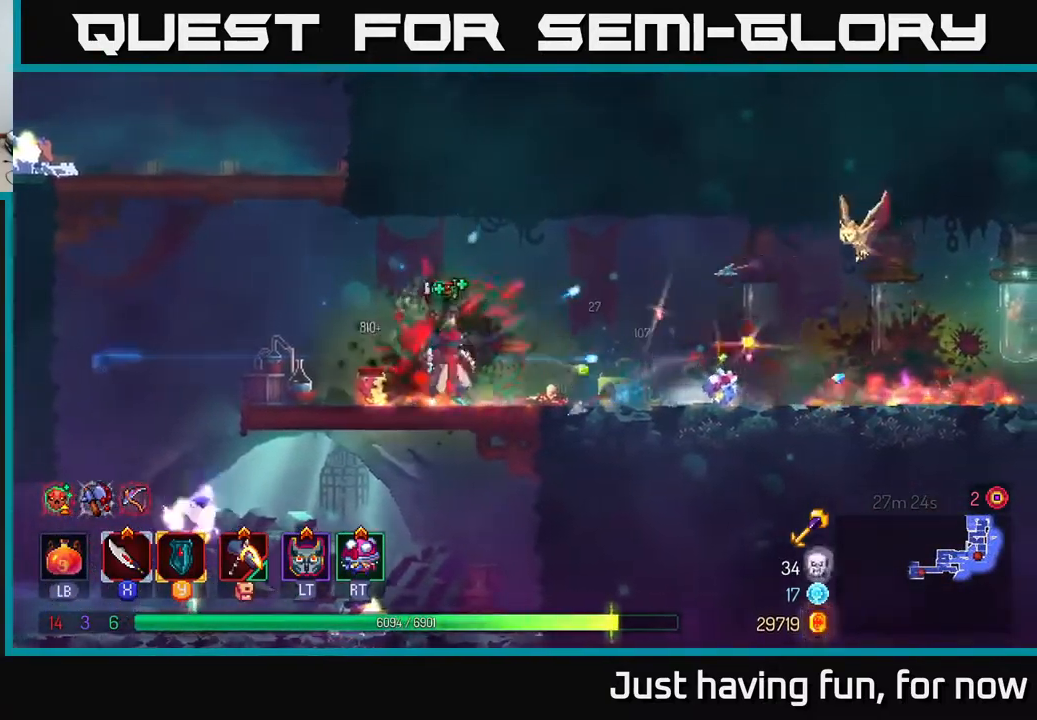
{"buttons": [], "left_stick": "left", "right_stick": "center", "events": [[200, "left_stick", "left"]]}
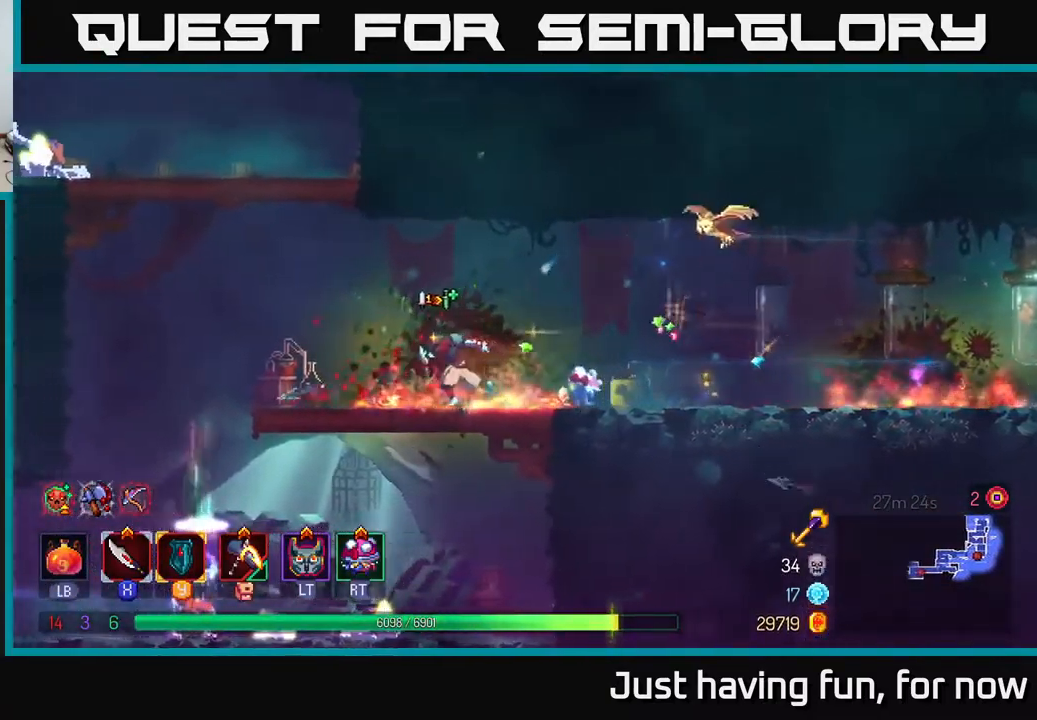
{"buttons": [], "left_stick": "left", "right_stick": "center", "events": [[283, "A", "down"], [466, "A", "up"]]}
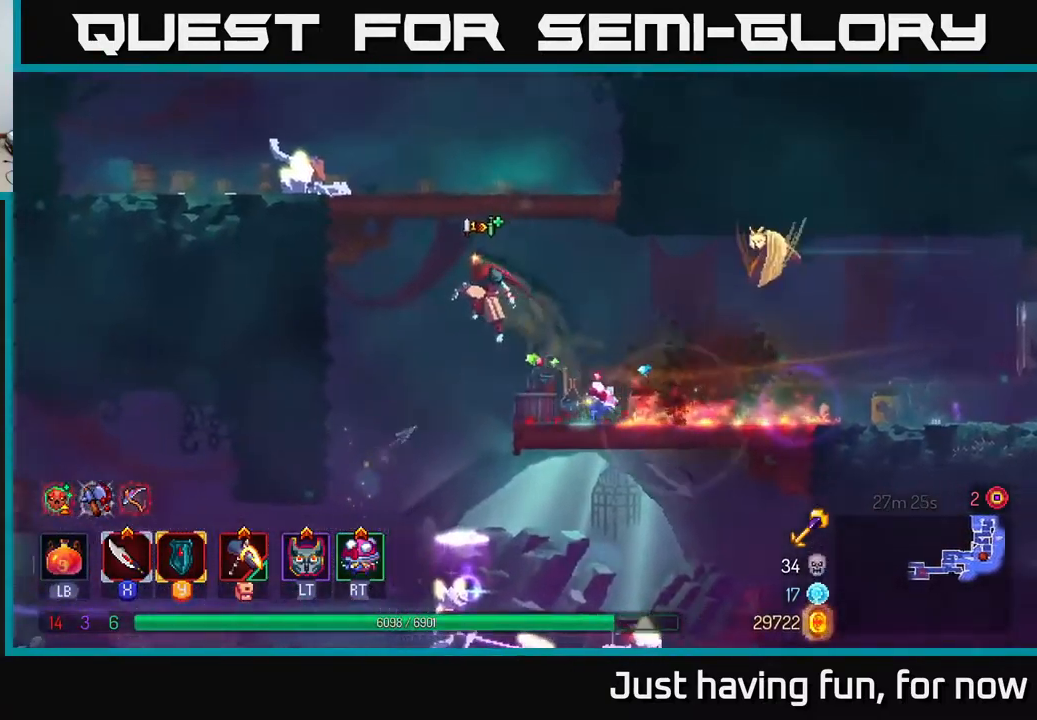
{"buttons": [], "left_stick": "right", "right_stick": "center", "events": [[150, "left_stick", "down"], [183, "A", "down"], [266, "A", "up"], [366, "left_stick", "center"], [483, "left_stick", "right"]]}
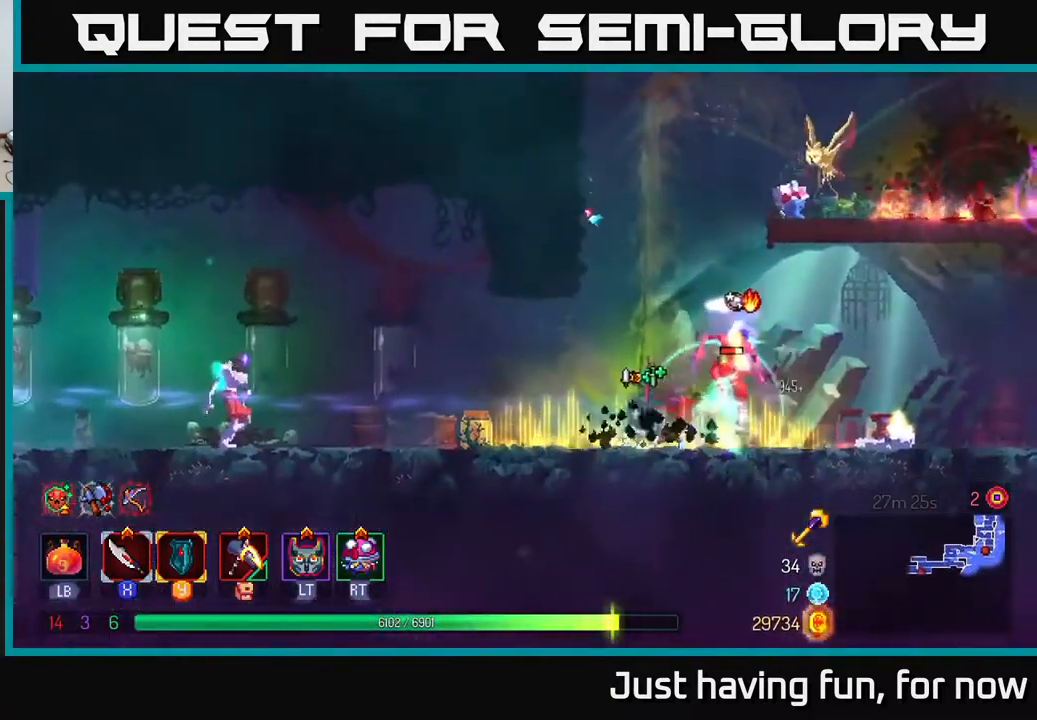
{"buttons": ["X"], "left_stick": "right", "right_stick": "center", "events": [[133, "X", "down"], [250, "X", "up"], [300, "X", "down"], [383, "X", "up"], [483, "X", "down"]]}
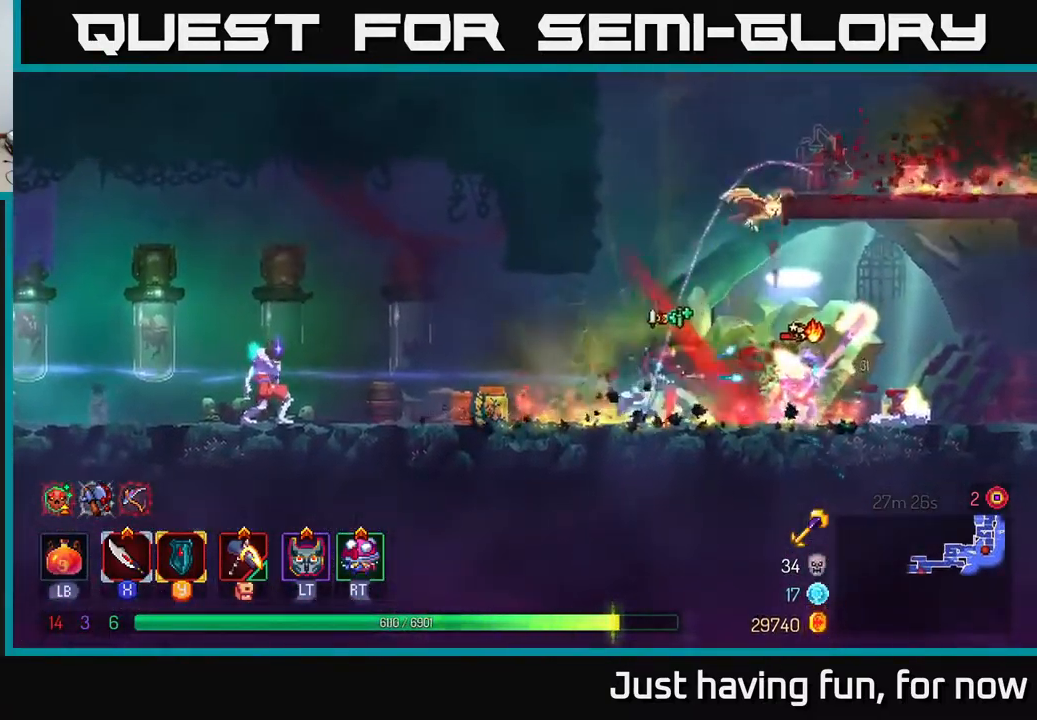
{"buttons": ["B"], "left_stick": "right", "right_stick": "center", "events": [[66, "X", "up"], [150, "X", "down"], [266, "X", "up"], [416, "B", "down"]]}
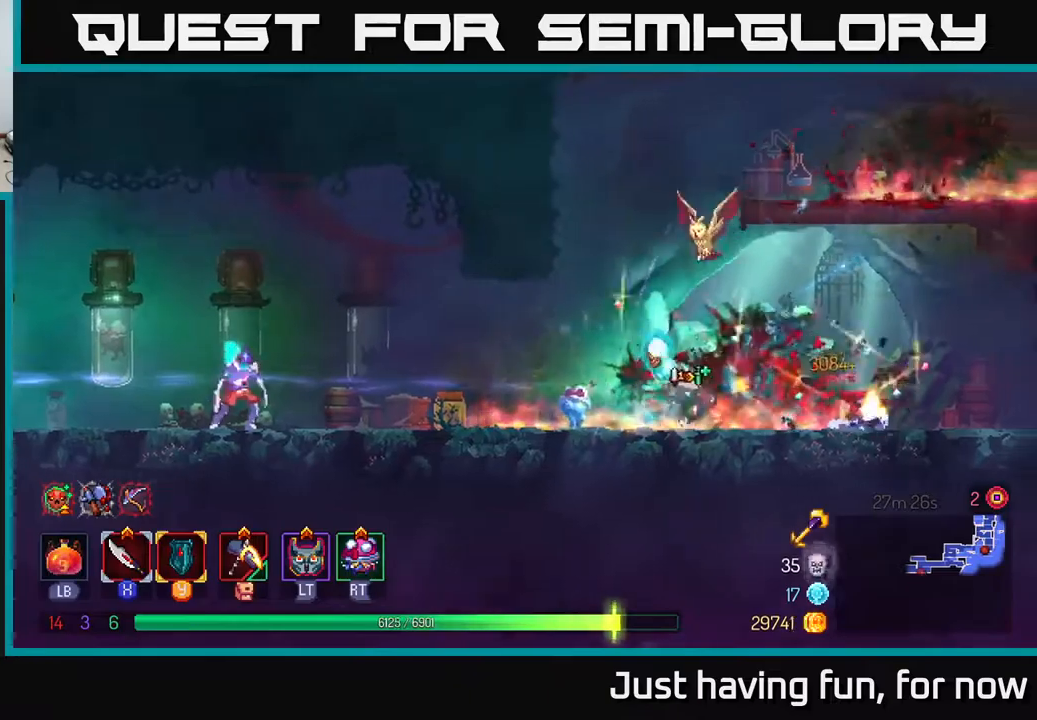
{"buttons": [], "left_stick": "up-left", "right_stick": "center", "events": [[50, "B", "up"], [450, "left_stick", "up-left"]]}
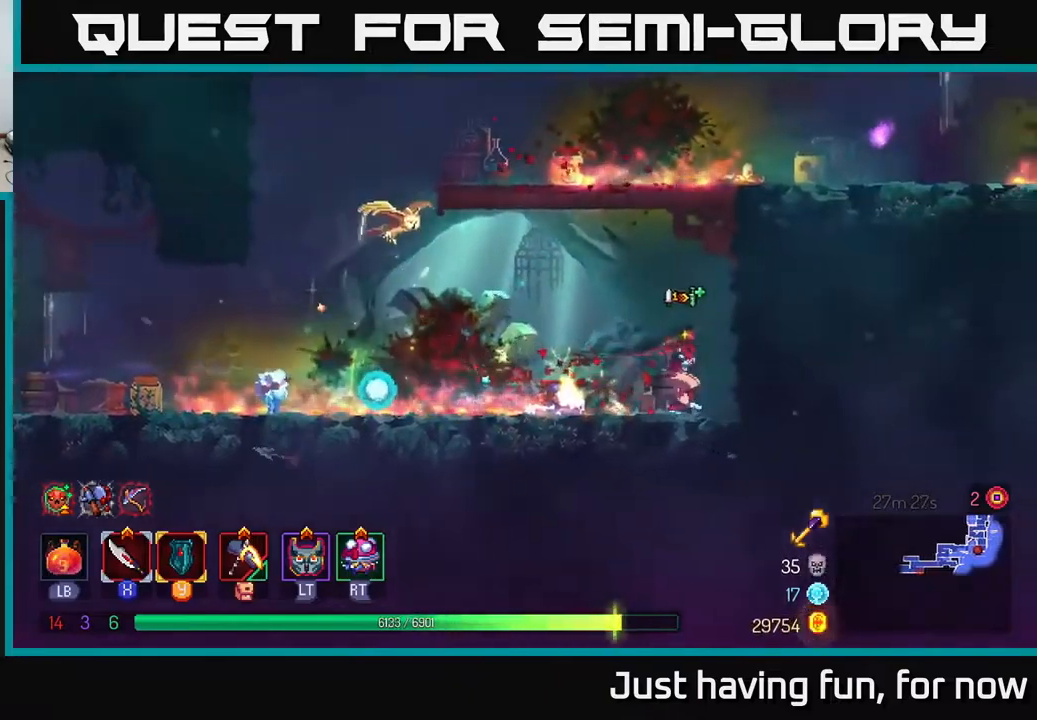
{"buttons": ["A"], "left_stick": "left", "right_stick": "center", "events": [[17, "left_stick", "left"], [133, "A", "down"], [150, "left_stick", "center"], [233, "A", "up"], [350, "A", "down"], [483, "left_stick", "left"]]}
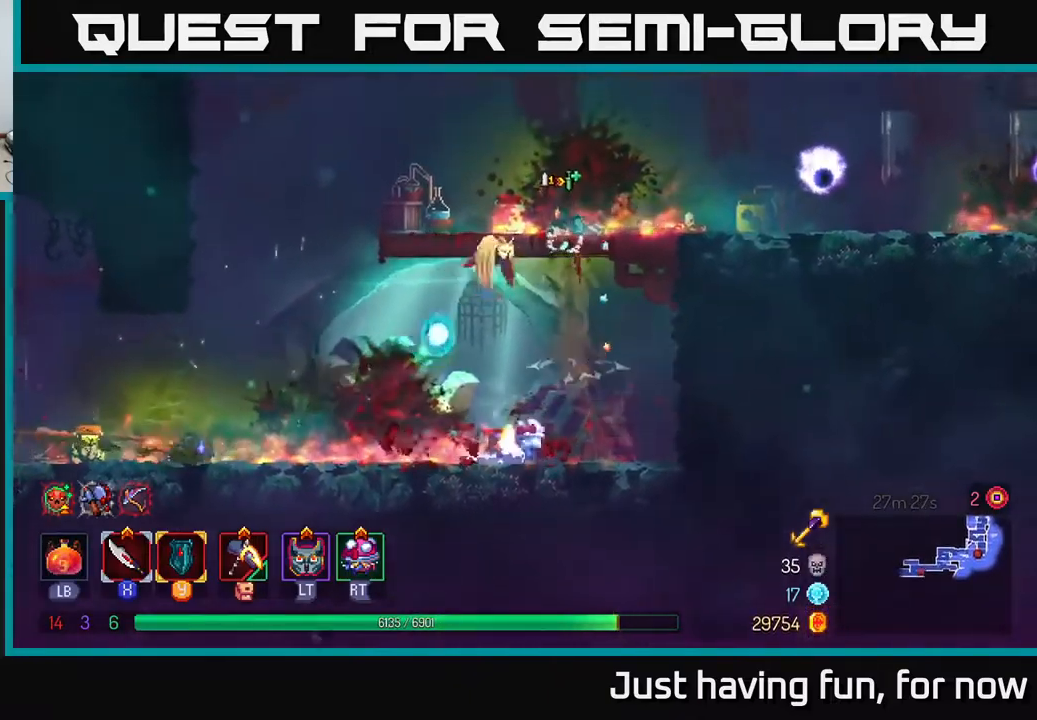
{"buttons": [], "left_stick": "left", "right_stick": "center", "events": [[17, "A", "up"]]}
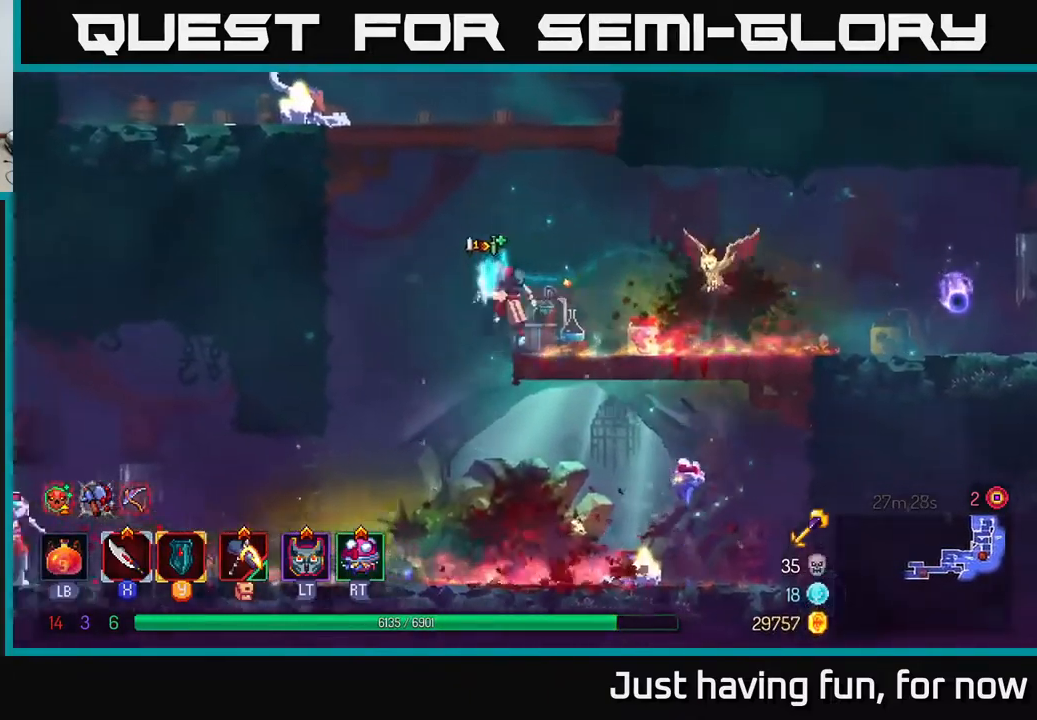
{"buttons": ["B"], "left_stick": "left", "right_stick": "center", "events": [[433, "B", "down"]]}
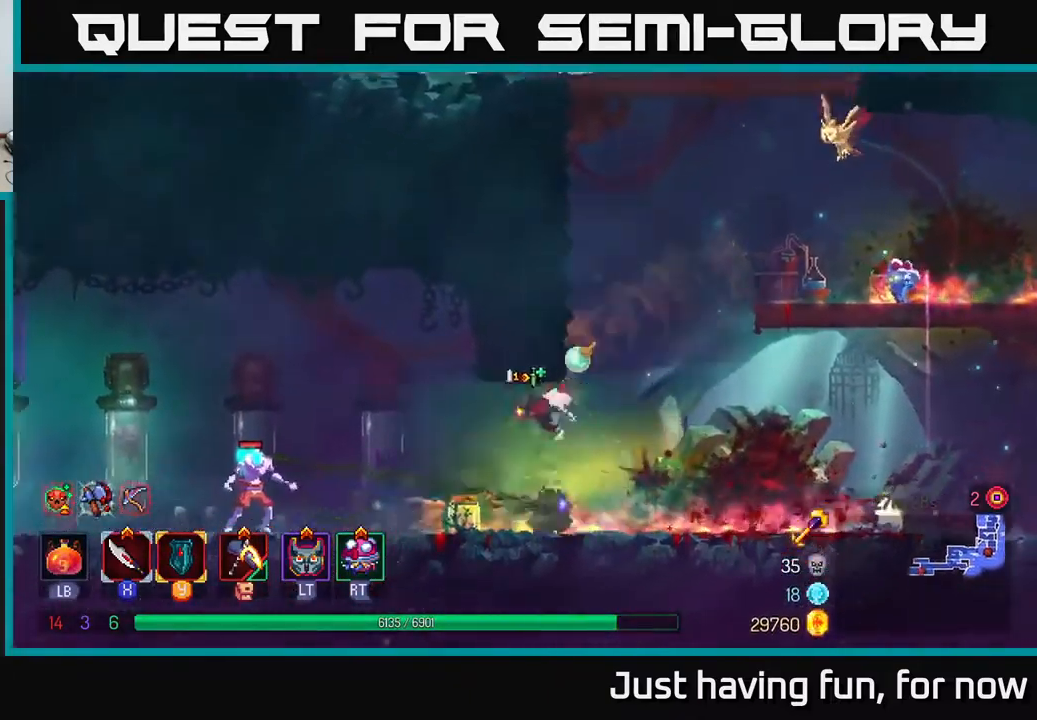
{"buttons": [], "left_stick": "left", "right_stick": "center", "events": [[133, "B", "up"], [383, "X", "down"], [500, "X", "up"]]}
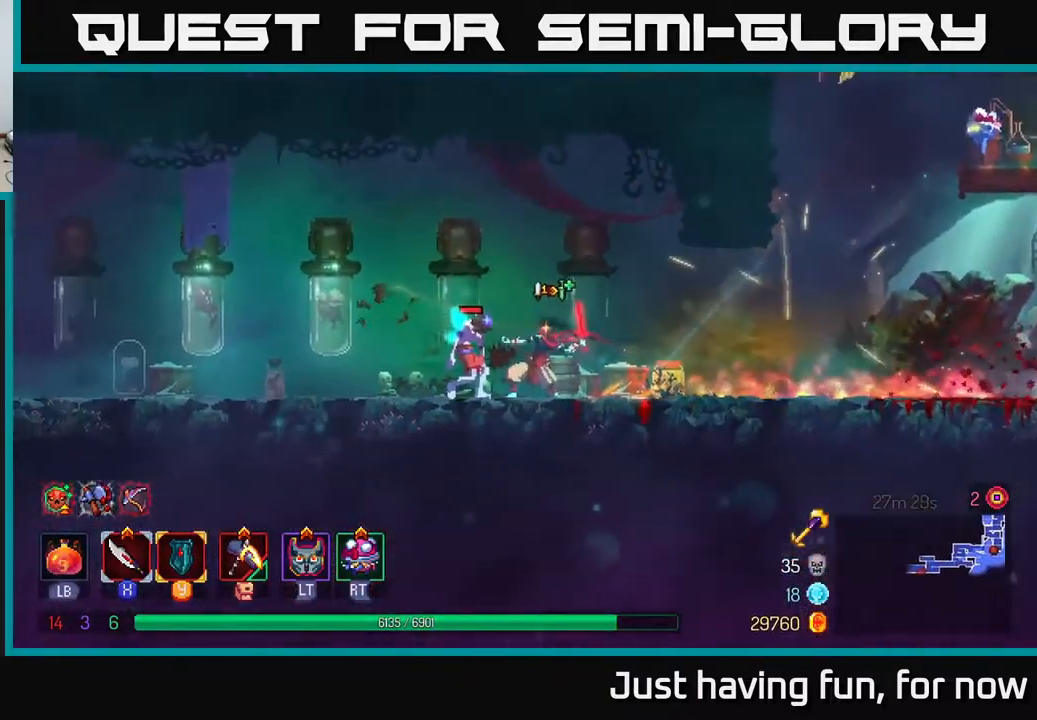
{"buttons": [], "left_stick": "left", "right_stick": "center", "events": [[83, "X", "down"], [167, "X", "up"], [233, "X", "down"], [300, "X", "up"], [400, "X", "down"], [483, "X", "up"]]}
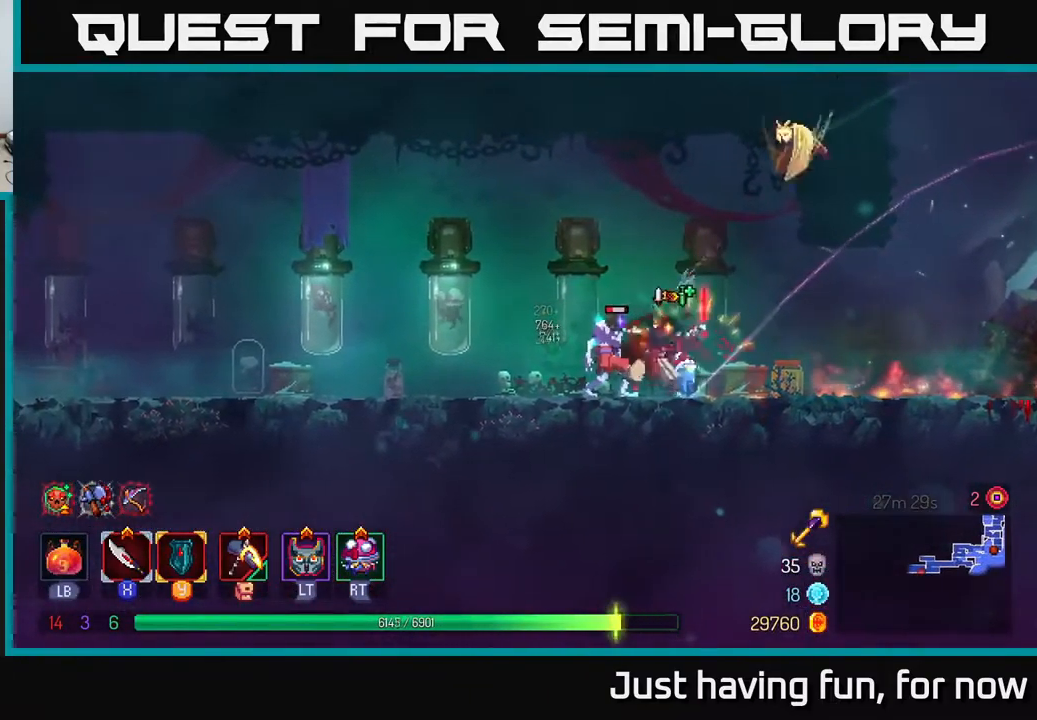
{"buttons": ["B"], "left_stick": "right", "right_stick": "center", "events": [[17, "left_stick", "center"], [50, "X", "down"], [150, "X", "up"], [367, "left_stick", "right"], [417, "B", "down"]]}
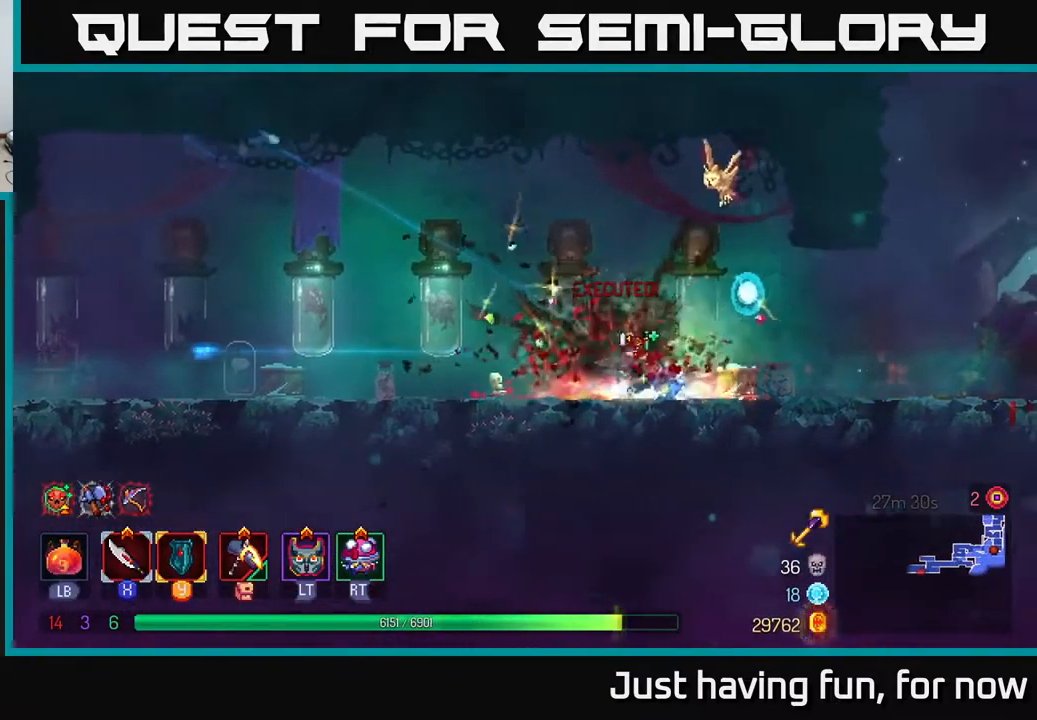
{"buttons": ["A"], "left_stick": "right", "right_stick": "center", "events": [[83, "B", "up"], [433, "A", "down"]]}
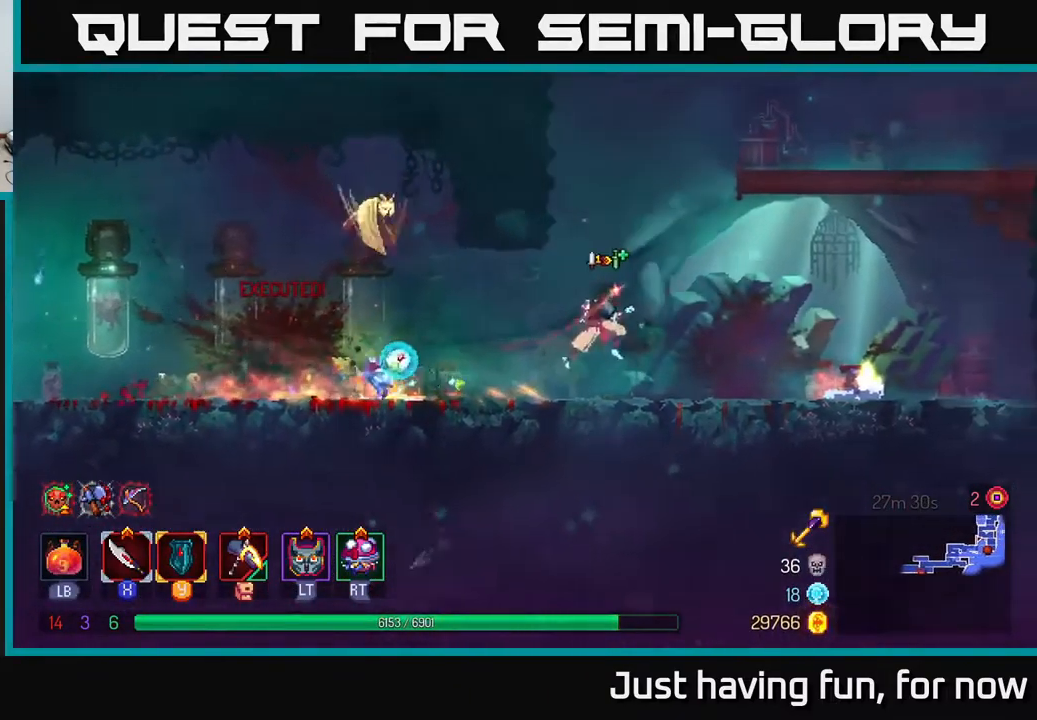
{"buttons": [], "left_stick": "up-left", "right_stick": "center", "events": [[67, "A", "up"], [83, "left_stick", "up-left"], [133, "A", "down"], [367, "A", "up"]]}